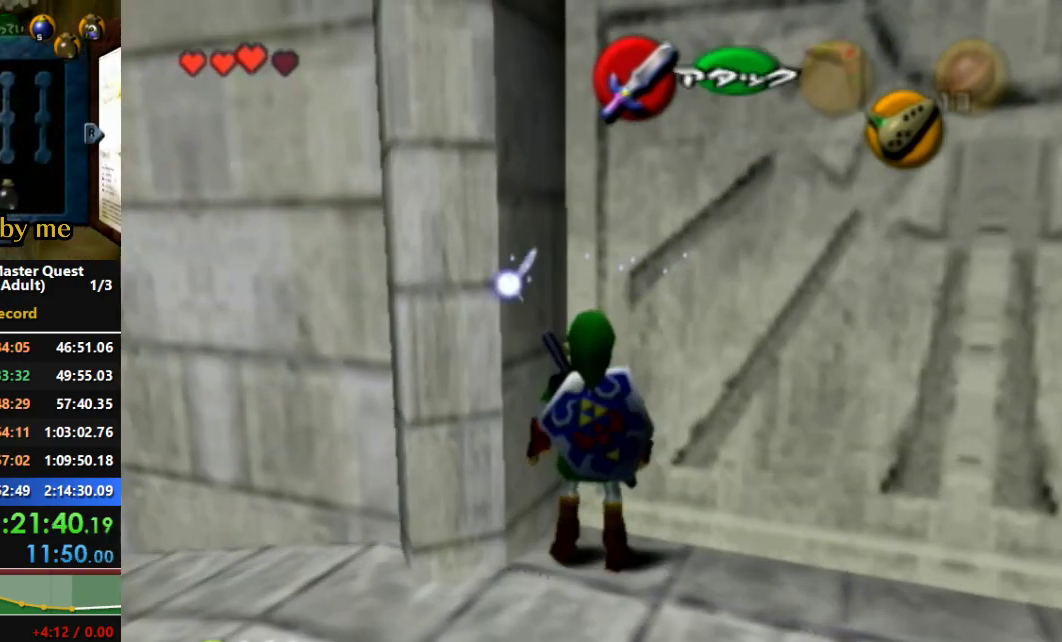
Gameplay with a controller (Nintendo layout); each line is a JSON object with the inputs held at the frame after it (dt_ms = milliseconds from this image to that frame). "events" lists button and stick changes between this image and that frame as [ms after this image, input, new state], when the widget could be followed in between. Not read: L3 R3 START.
{"dt_ms": 500, "buttons": ["L1"], "left_stick": "center", "right_stick": "center", "events": [[333, "L1", "down"], [467, "left_stick", "center"]]}
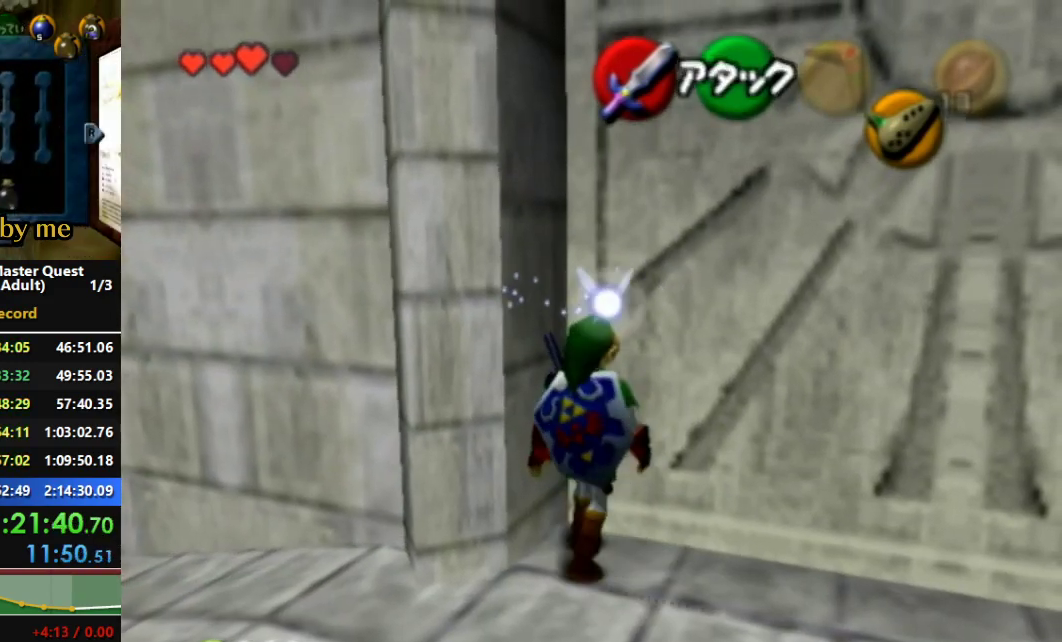
{"dt_ms": 500, "buttons": ["A", "L1"], "left_stick": "down", "right_stick": "center", "events": [[433, "left_stick", "down"], [467, "A", "down"]]}
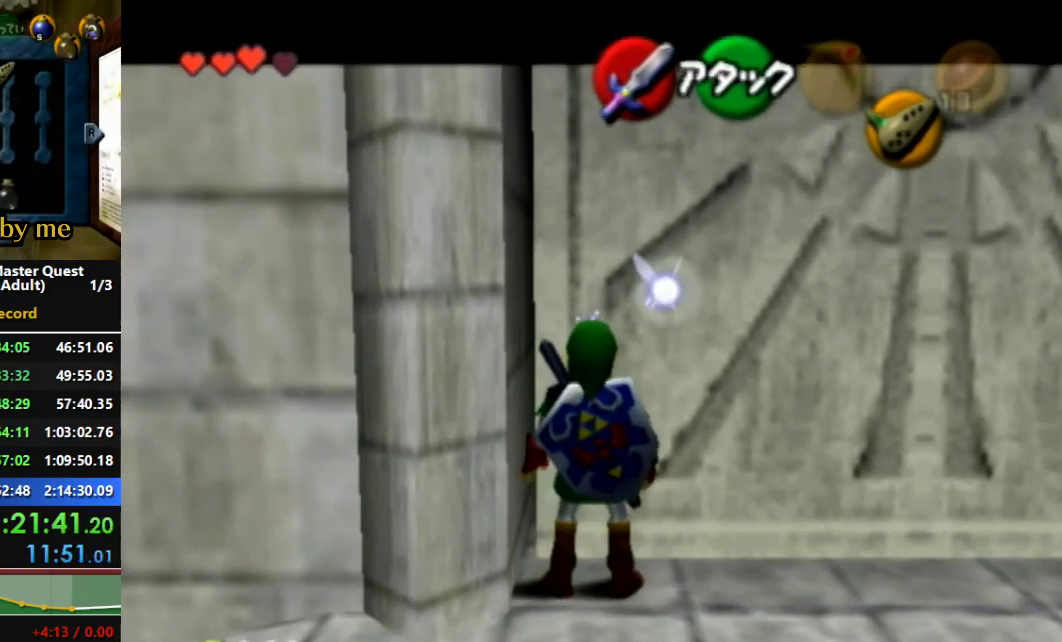
{"dt_ms": 500, "buttons": ["L1"], "left_stick": "center", "right_stick": "center", "events": [[133, "A", "up"], [133, "left_stick", "center"]]}
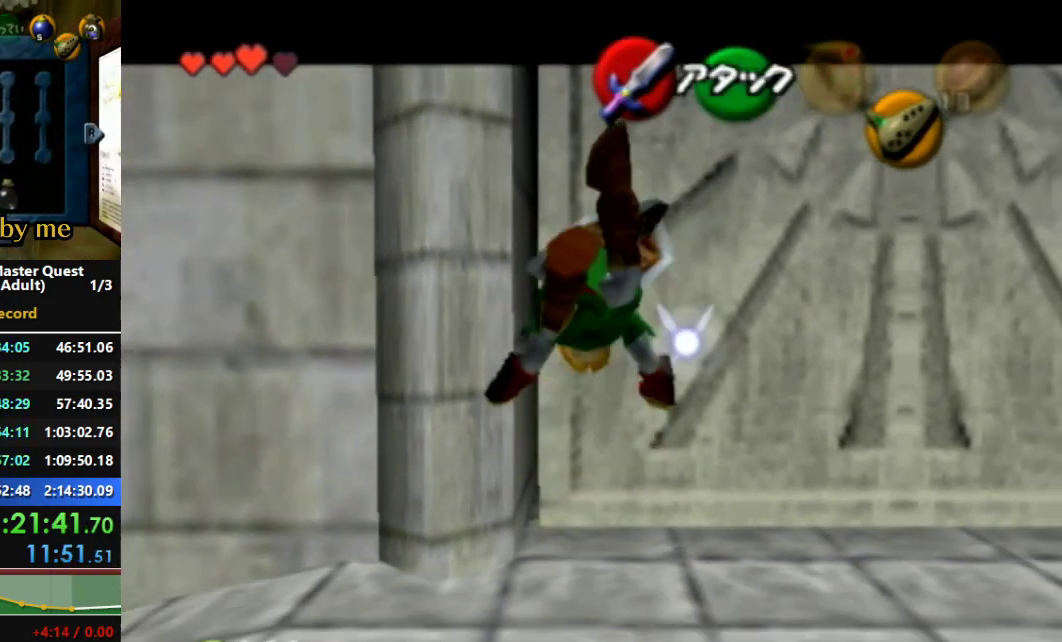
{"dt_ms": 500, "buttons": [], "left_stick": "center", "right_stick": "center", "events": [[133, "A", "down"], [300, "L1", "up"], [333, "A", "up"]]}
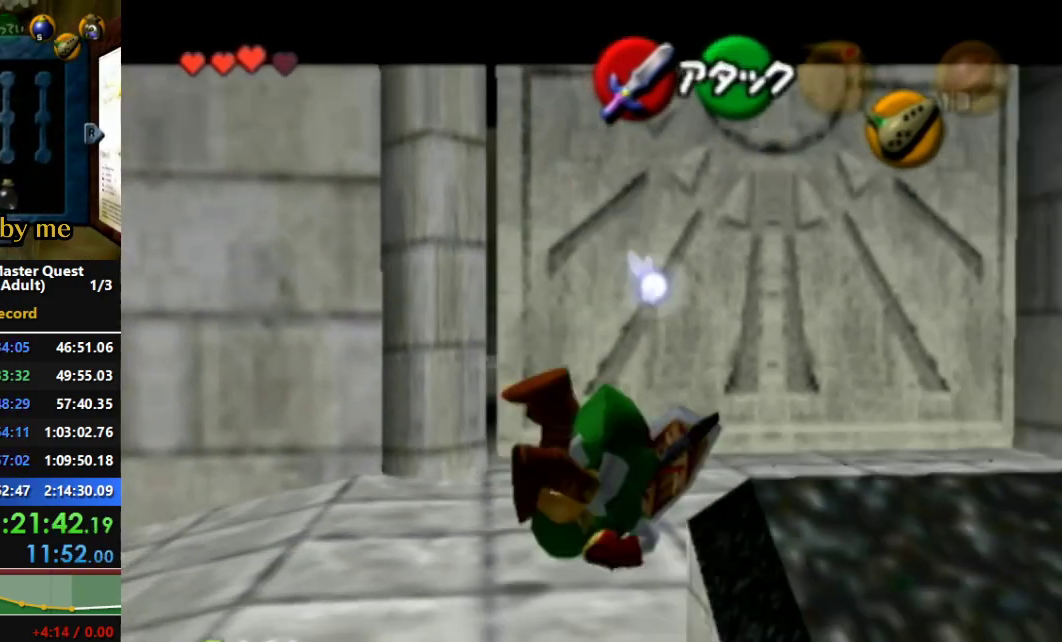
{"dt_ms": 1000, "buttons": ["A", "L1"], "left_stick": "left", "right_stick": "center"}
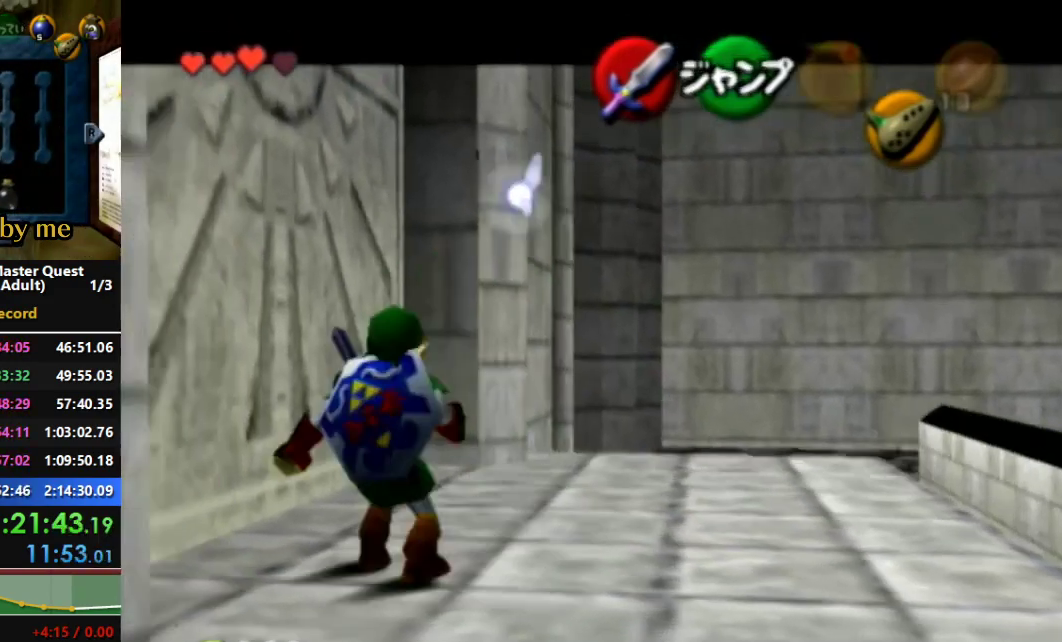
{"dt_ms": 500, "buttons": ["A", "L1"], "left_stick": "down", "right_stick": "center", "events": [[100, "A", "up"], [233, "left_stick", "down"], [333, "A", "down"]]}
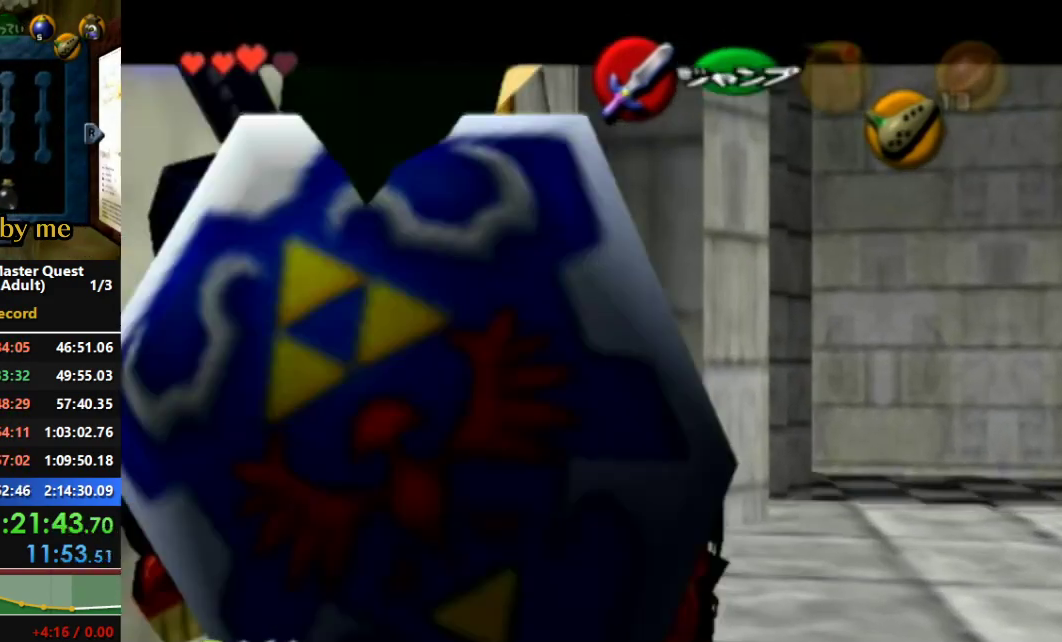
{"dt_ms": 500, "buttons": ["L1"], "left_stick": "center", "right_stick": "center", "events": [[33, "A", "up"], [33, "left_stick", "center"]]}